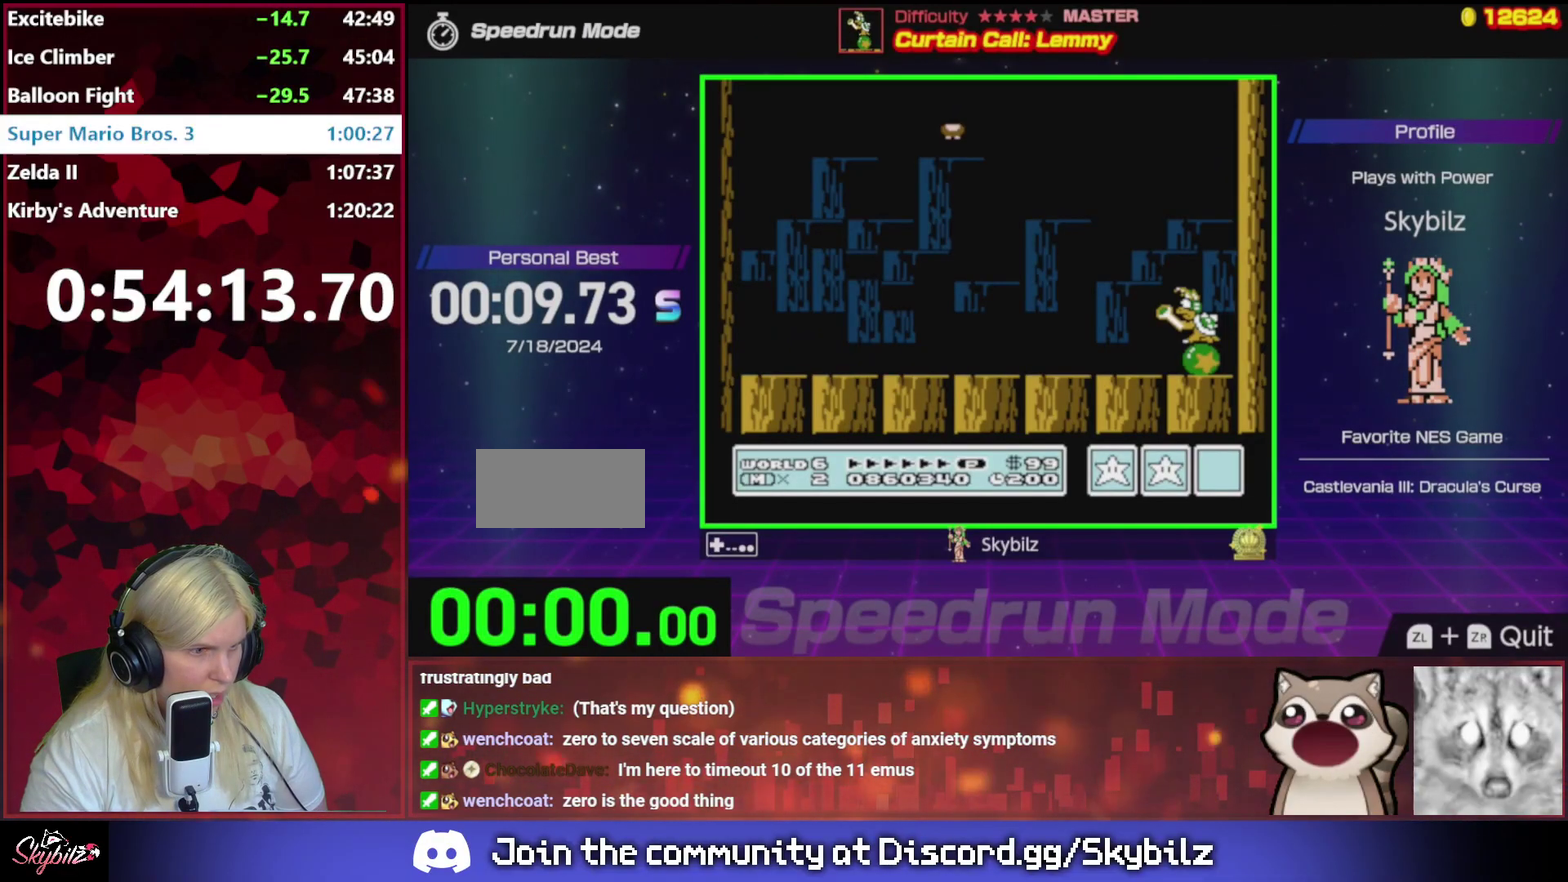
Gameplay with a controller (Nintendo layout); each line is a JSON object with the inputs held at the frame after it. "events" lists button and stick changes between this image and that frame as [ms after this image, input, new state], when the widget could be followed in between. Not read: L3 R3.
{"buttons": ["A"], "events": [[100, "A", "down"], [167, "A", "up"], [300, "A", "down"], [367, "A", "up"], [467, "A", "down"]]}
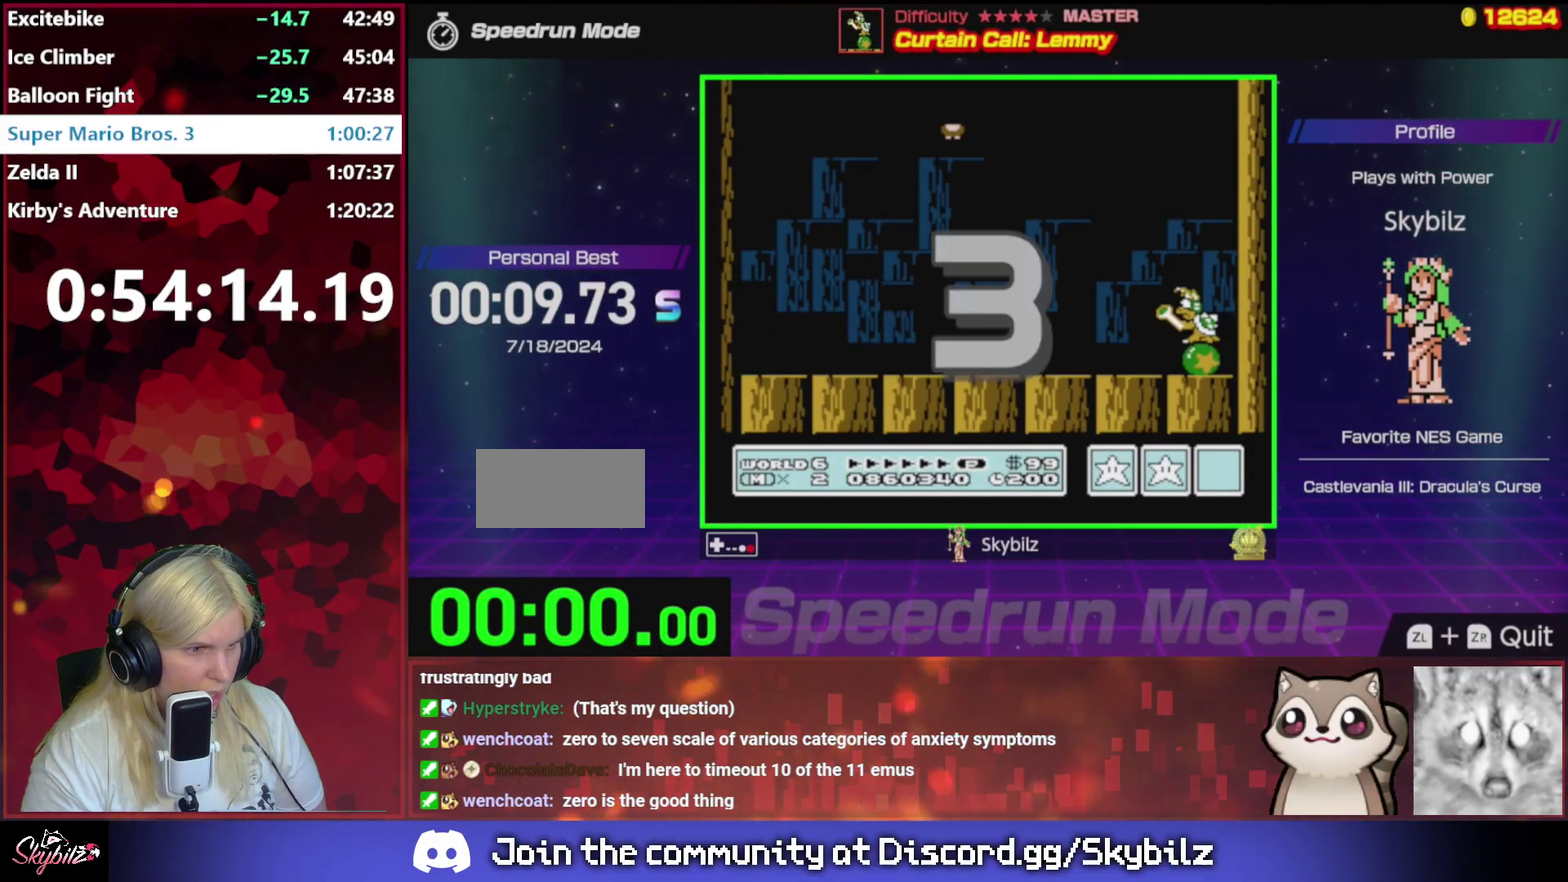
{"buttons": [], "events": [[67, "A", "up"], [167, "A", "down"], [267, "A", "up"], [367, "A", "down"], [467, "A", "up"]]}
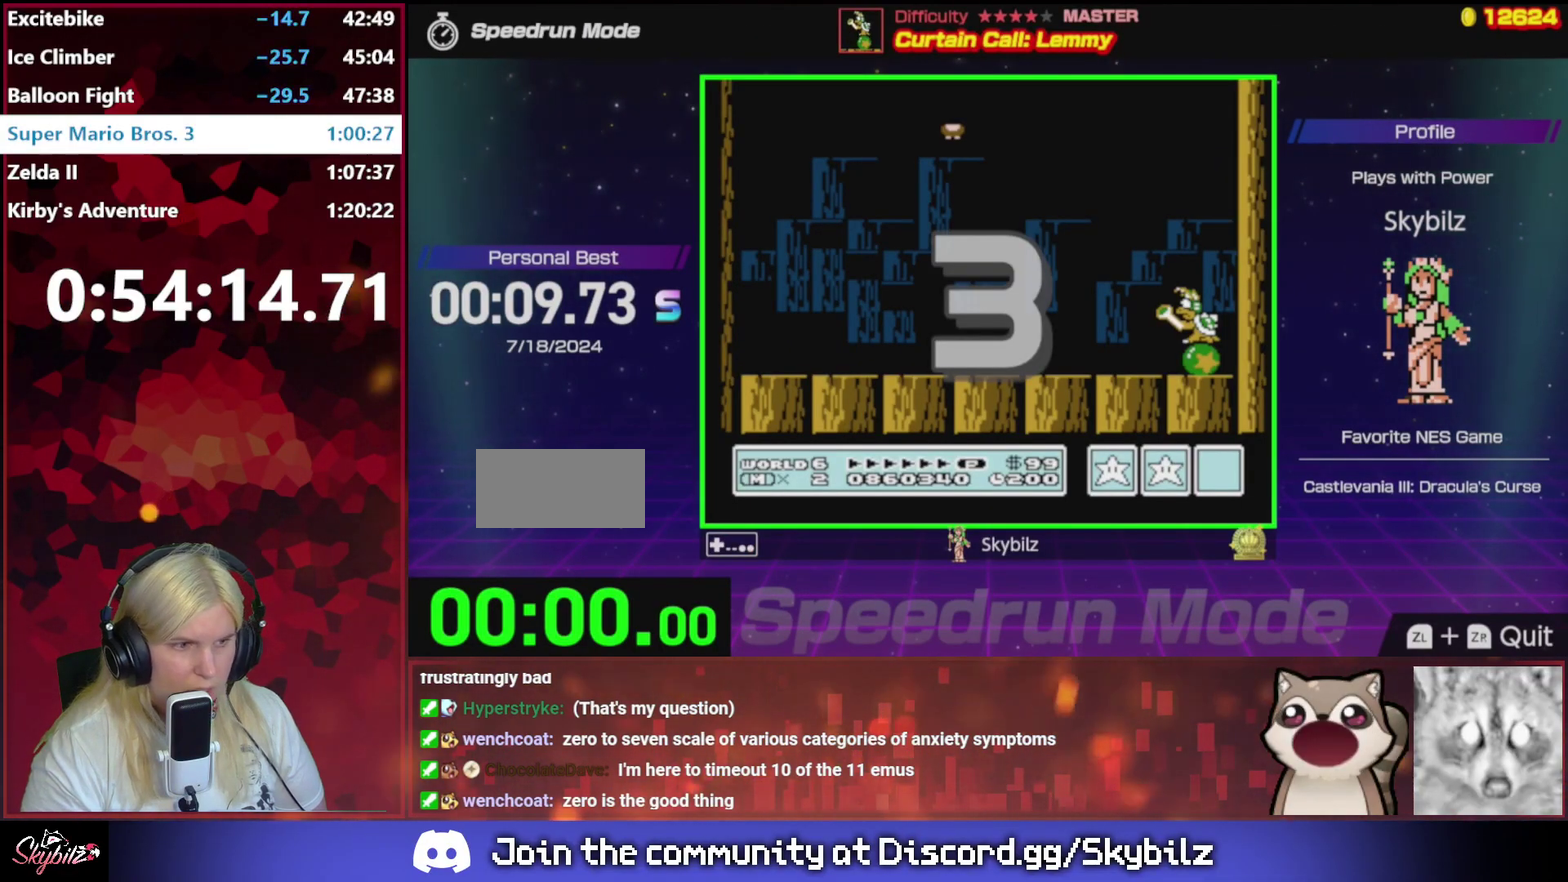
{"buttons": ["B"], "events": [[67, "A", "down"], [133, "A", "up"], [233, "A", "down"], [333, "A", "up"], [467, "B", "down"]]}
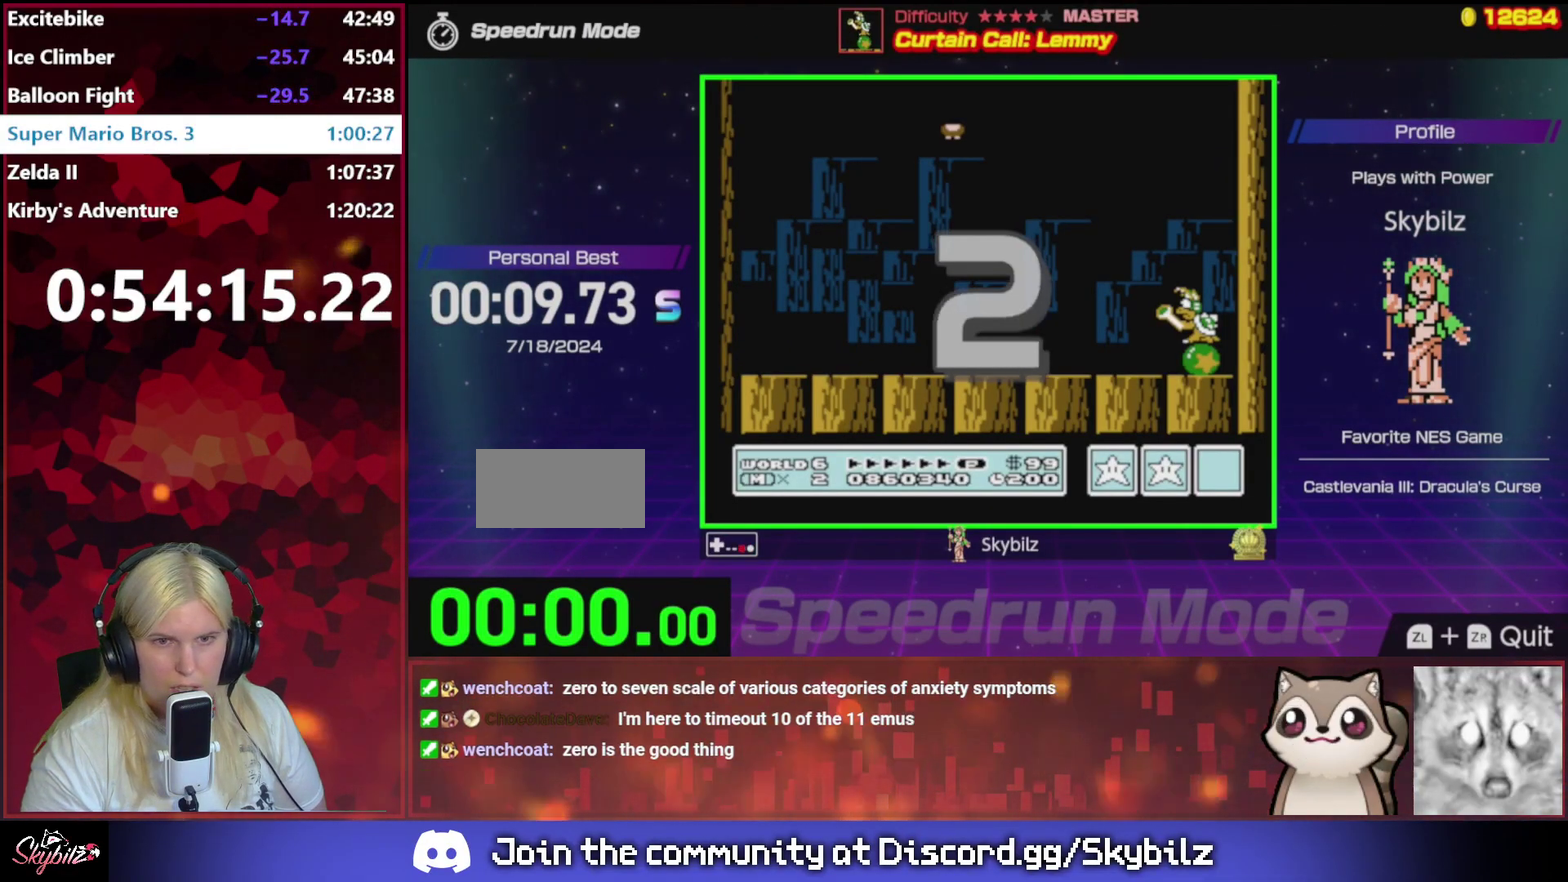
{"buttons": ["B"], "events": []}
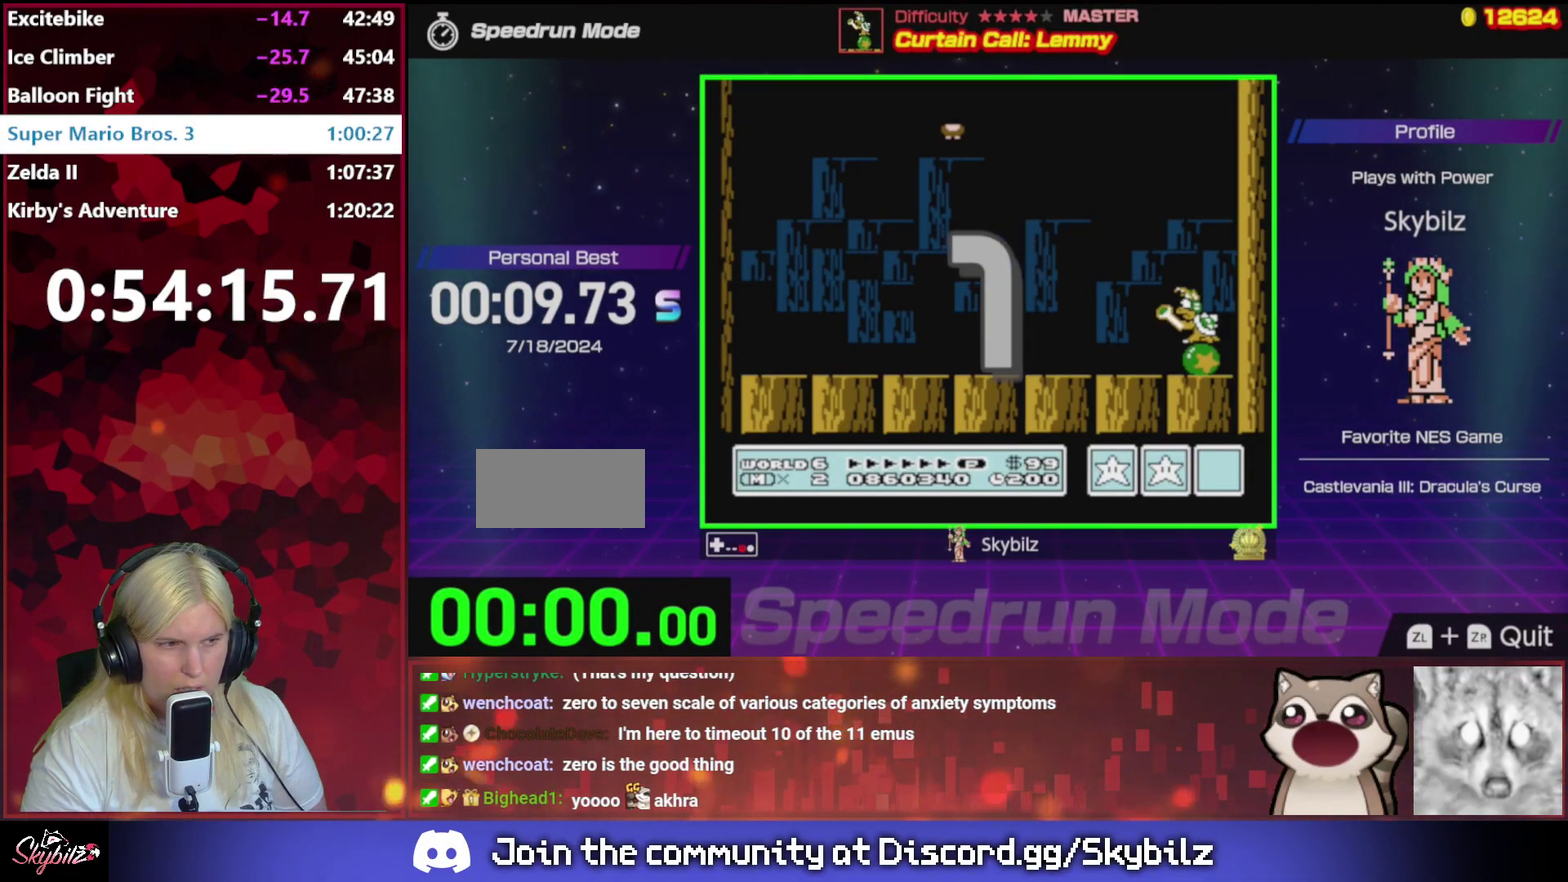
{"buttons": ["B"], "events": []}
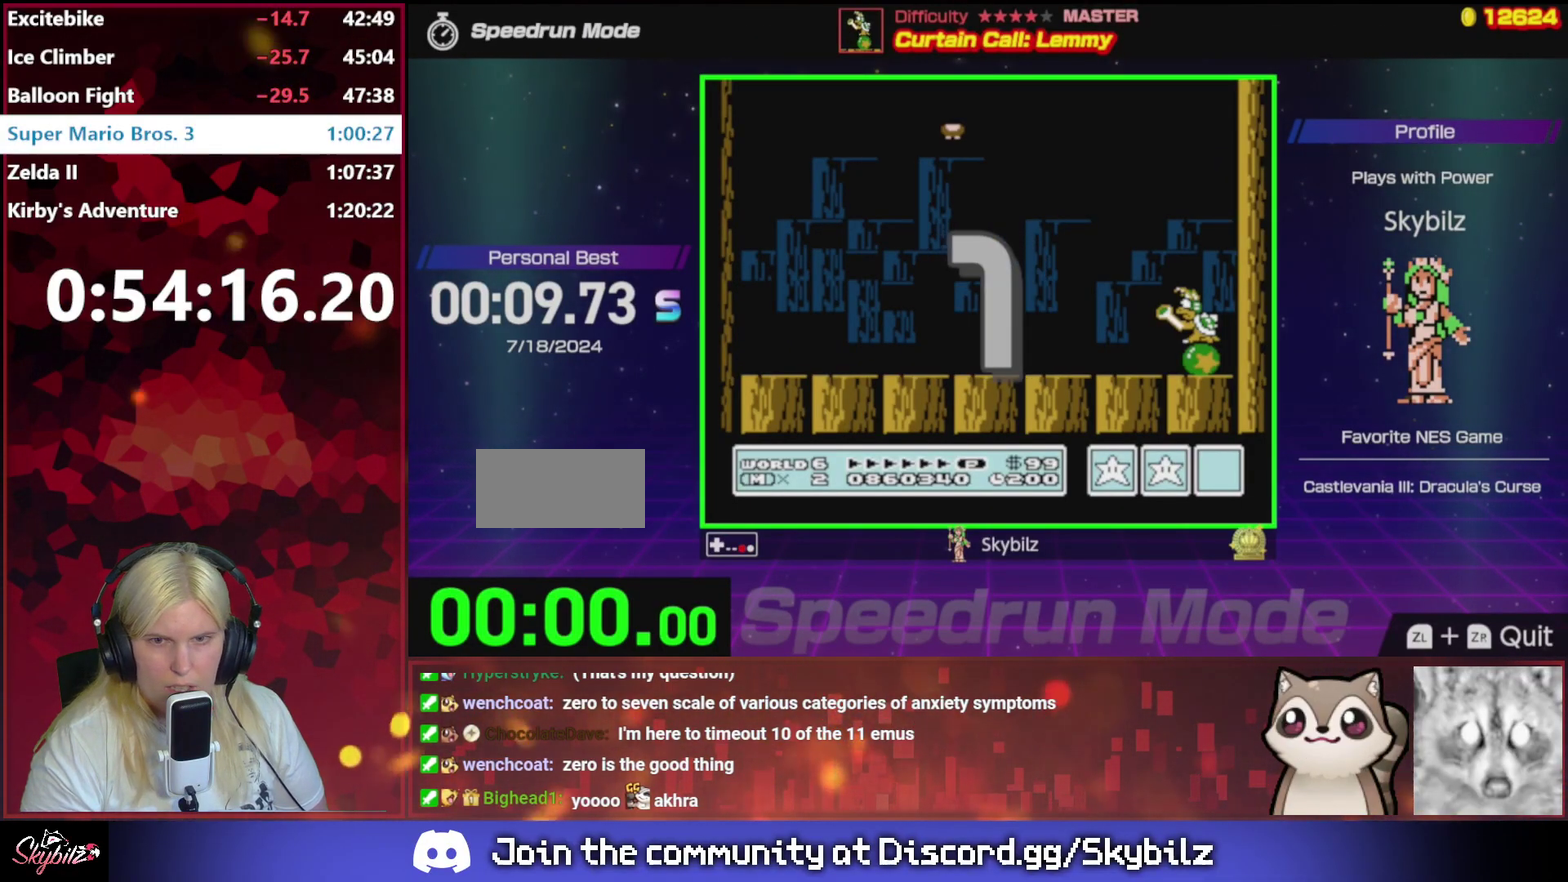
{"buttons": ["B", "DPAD_RIGHT"], "events": [[367, "DPAD_RIGHT", "down"]]}
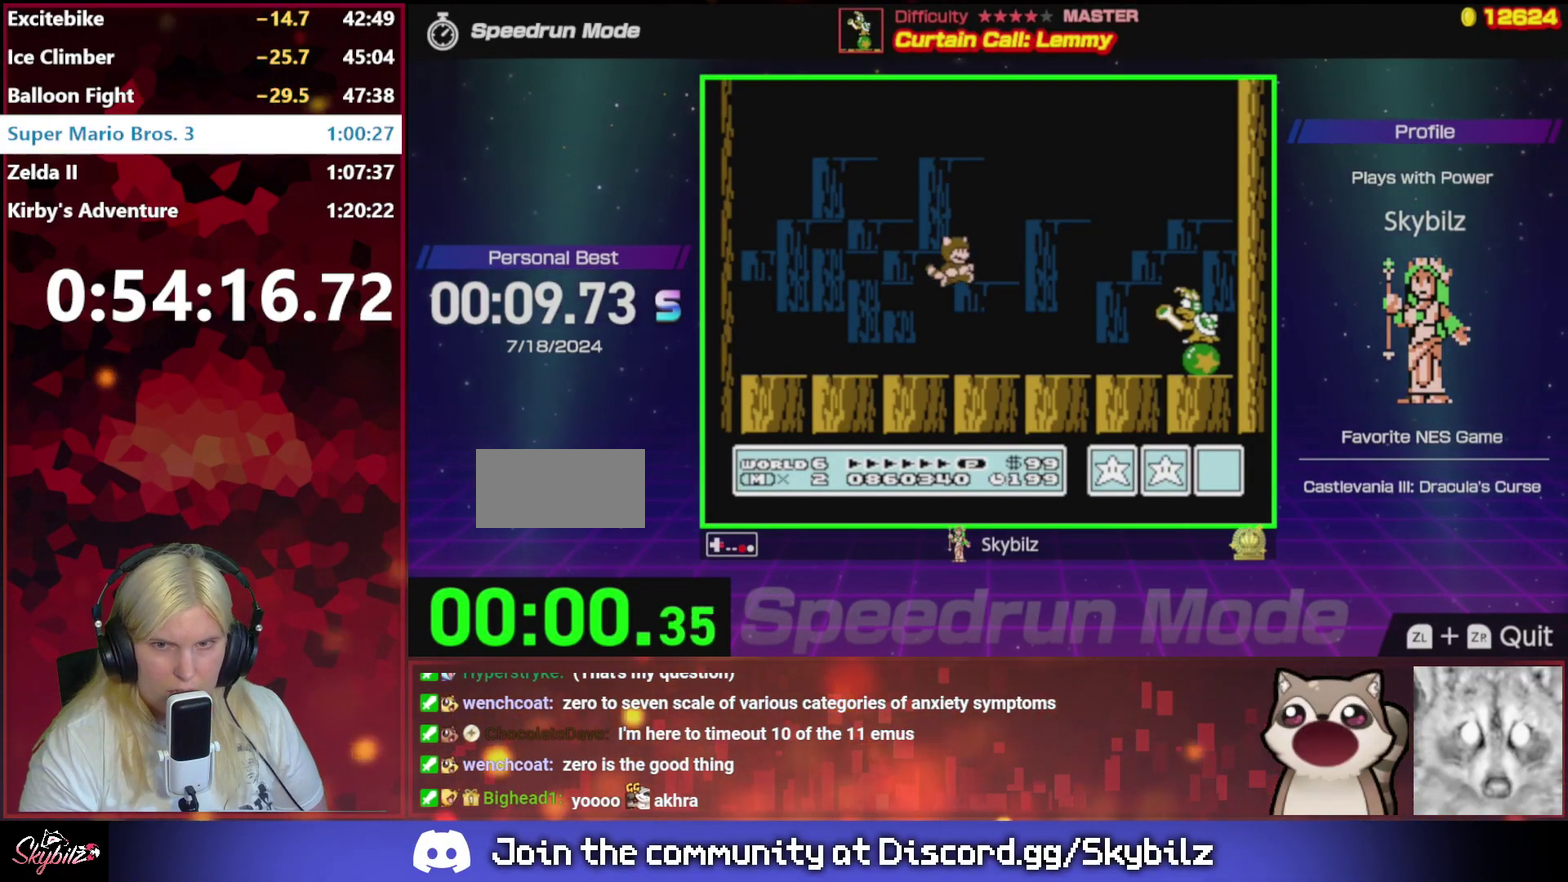
{"buttons": ["A", "B", "DPAD_RIGHT"], "events": [[400, "A", "down"]]}
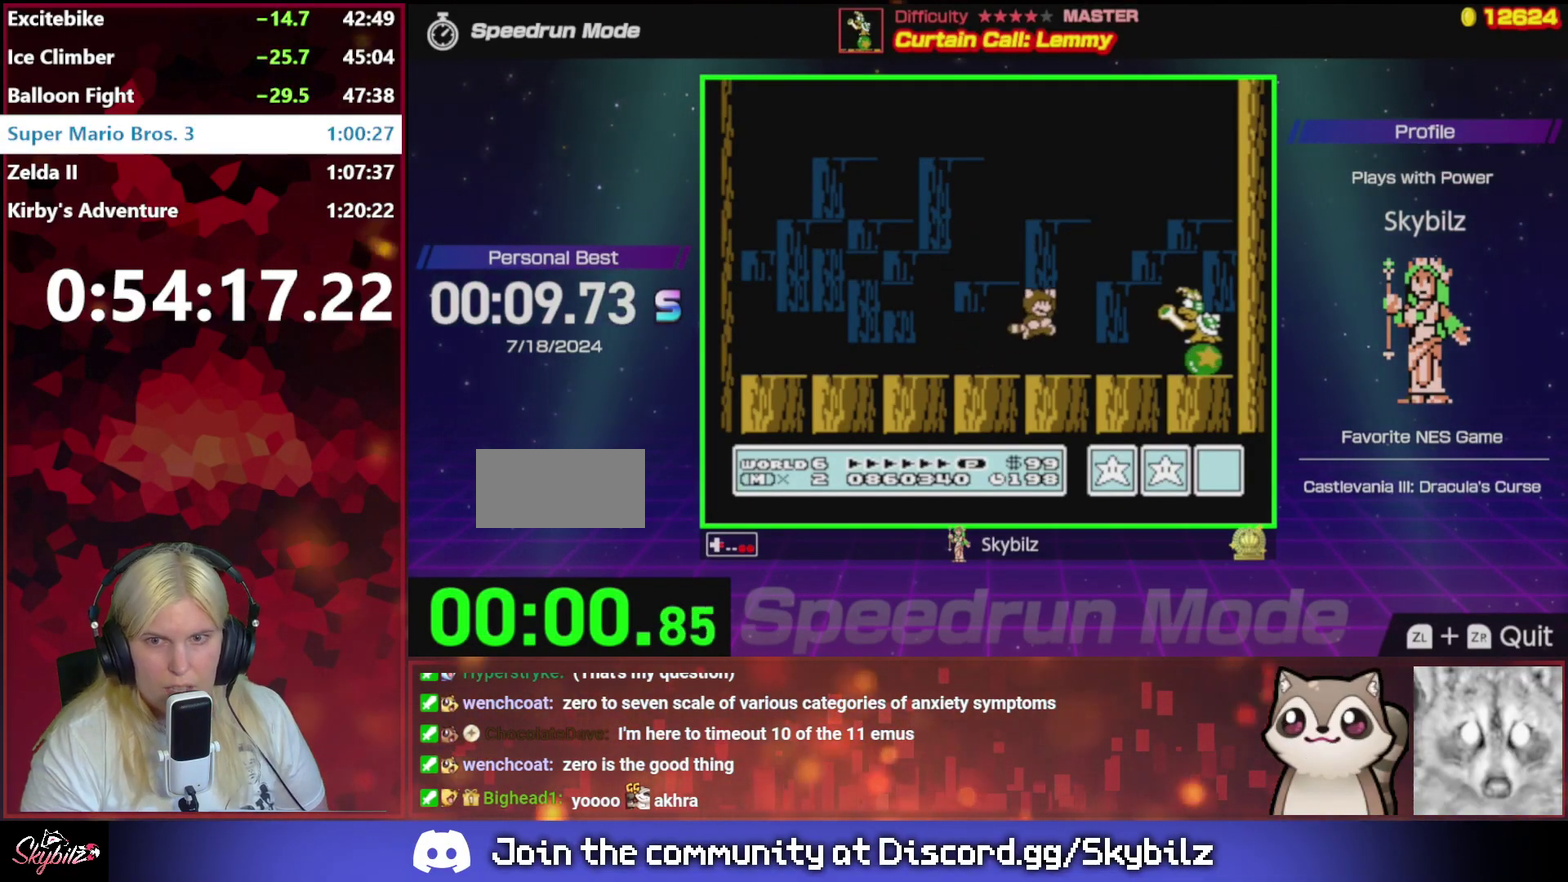
{"buttons": [], "events": [[233, "A", "up"], [267, "B", "up"], [300, "DPAD_RIGHT", "up"]]}
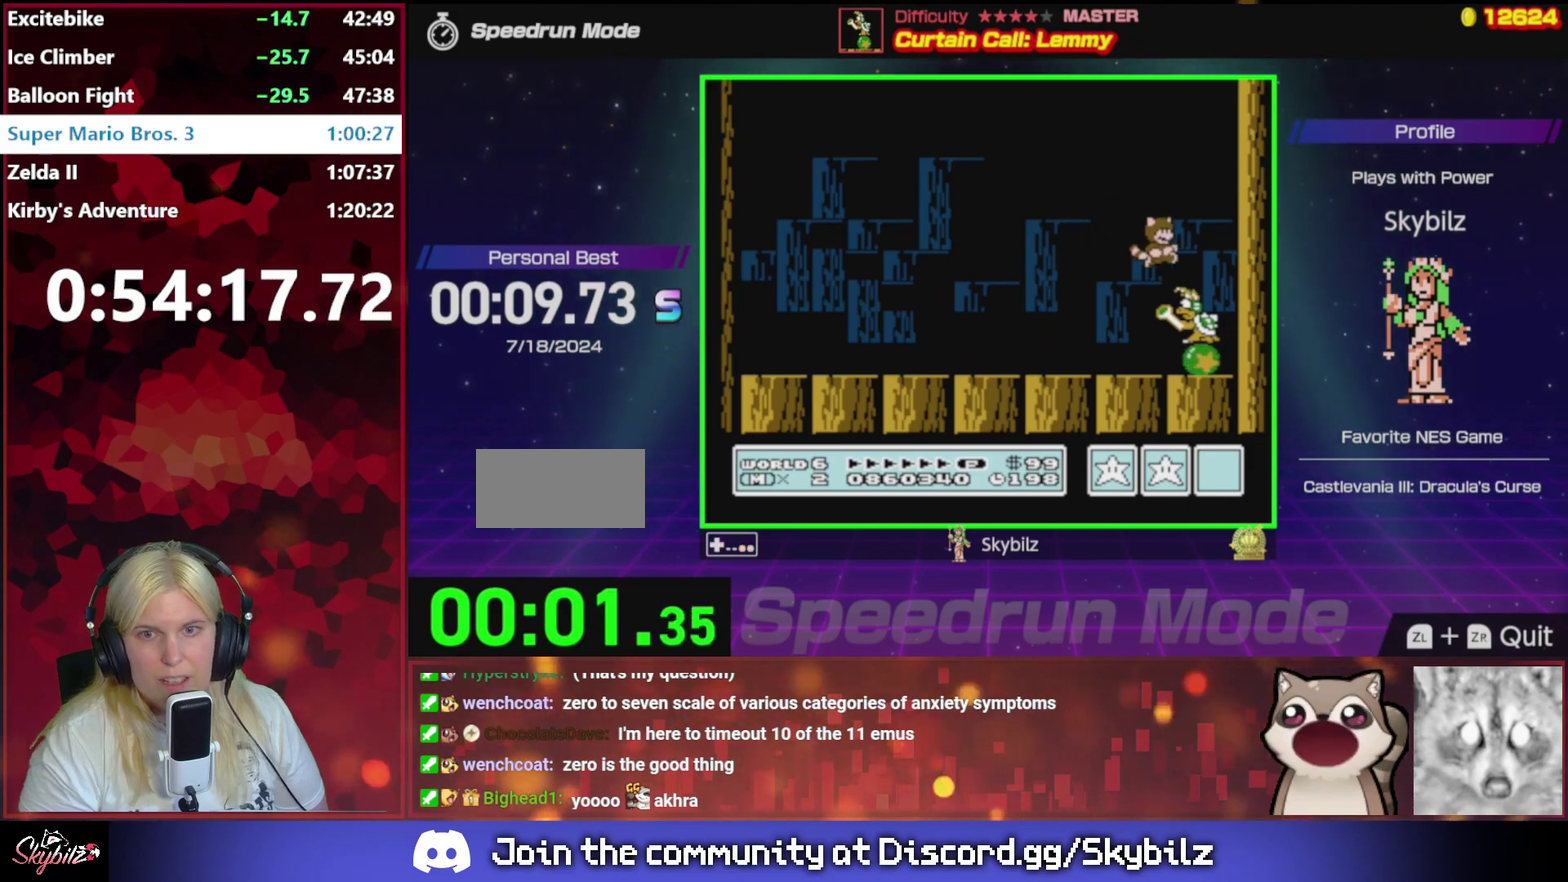
{"buttons": ["A", "B", "DPAD_UP", "DPAD_RIGHT"], "events": [[100, "B", "down"], [133, "A", "down"], [133, "DPAD_UP", "down"], [167, "DPAD_LEFT", "down"], [367, "A", "up"], [467, "A", "down"], [467, "DPAD_LEFT", "up"], [500, "DPAD_RIGHT", "down"]]}
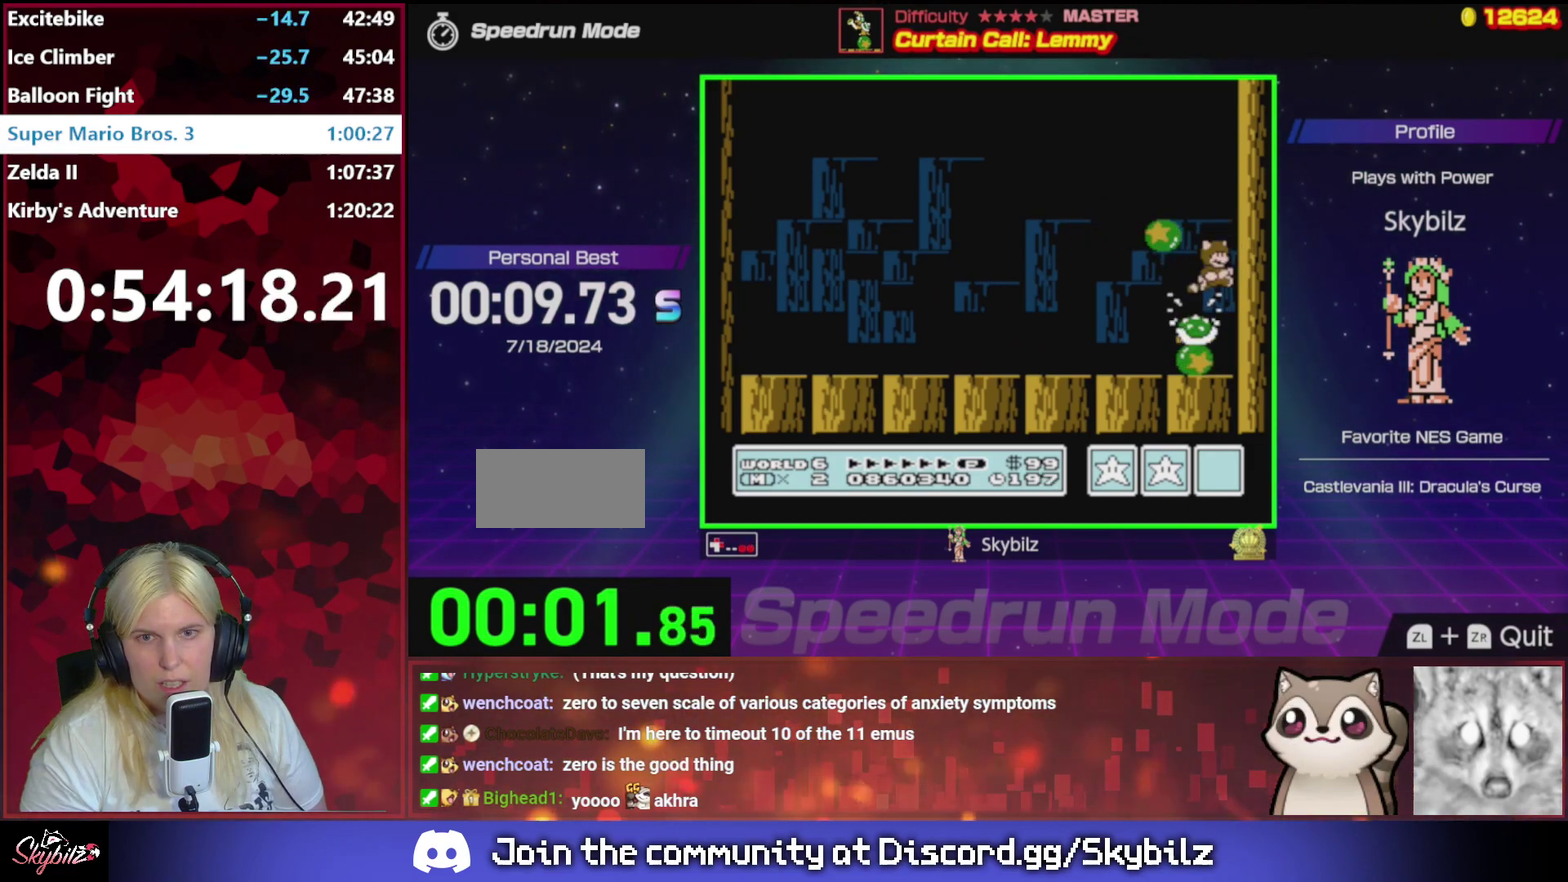
{"buttons": ["A", "B", "DPAD_RIGHT"], "events": [[33, "DPAD_UP", "up"]]}